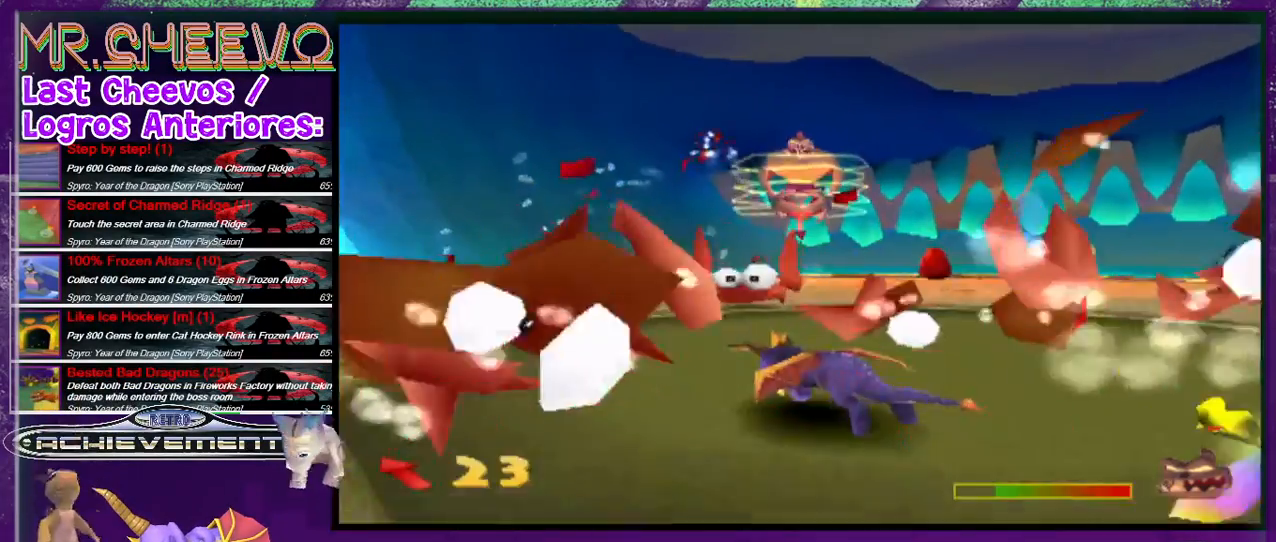
Gameplay with a controller (PlayStation layout); each line is a JSON object with the inputs held at the frame after it. "events" lists button and stick changes between this image and that frame as [ms after this image, input, new state], when the widget could be followed in between. Not read: L3 R3 left_stick right_stick.
{"buttons": ["SQUARE", "DPAD_RIGHT"], "events": [[133, "DPAD_RIGHT", "down"]]}
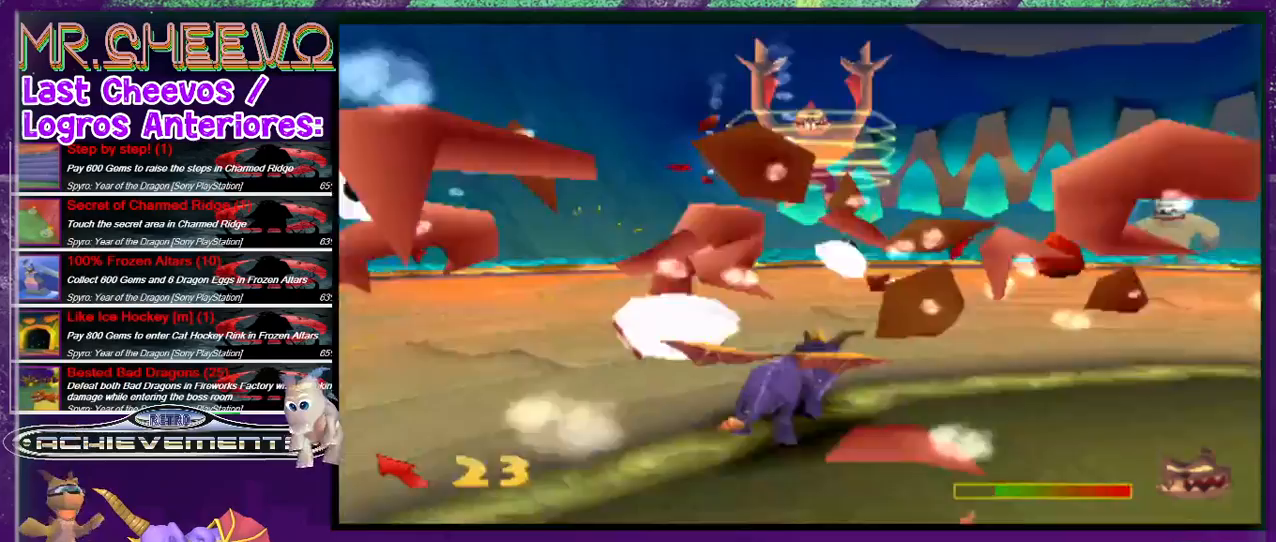
{"buttons": ["SQUARE"], "events": [[133, "DPAD_RIGHT", "up"]]}
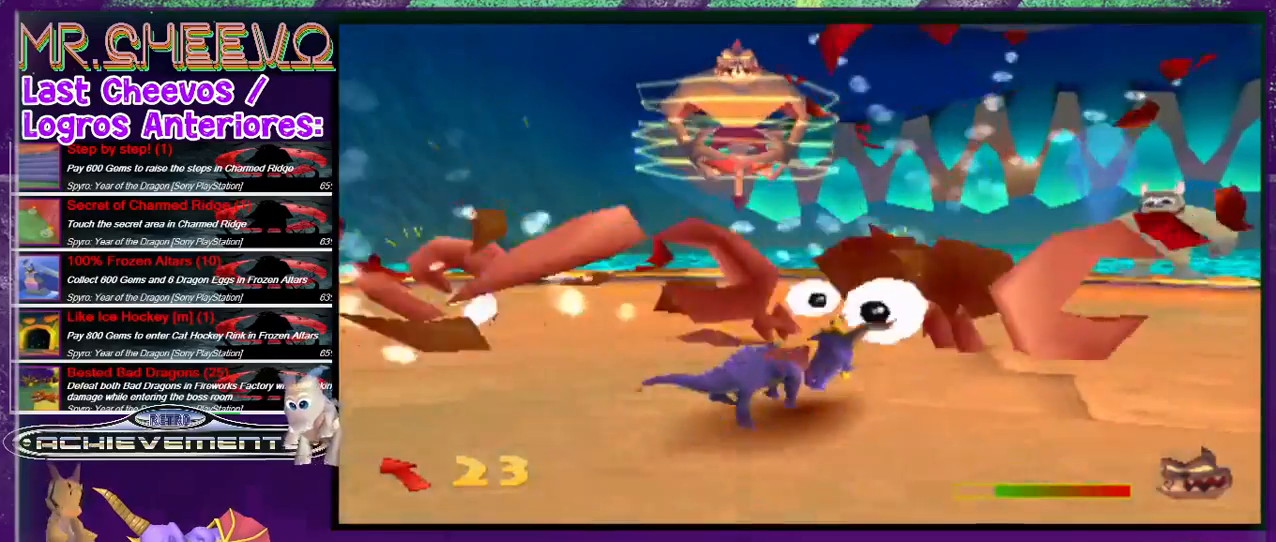
{"buttons": ["TRIANGLE"], "events": [[133, "SQUARE", "up"], [200, "DPAD_UP", "down"], [300, "DPAD_LEFT", "down"], [367, "DPAD_LEFT", "up"], [467, "DPAD_UP", "up"], [500, "TRIANGLE", "down"]]}
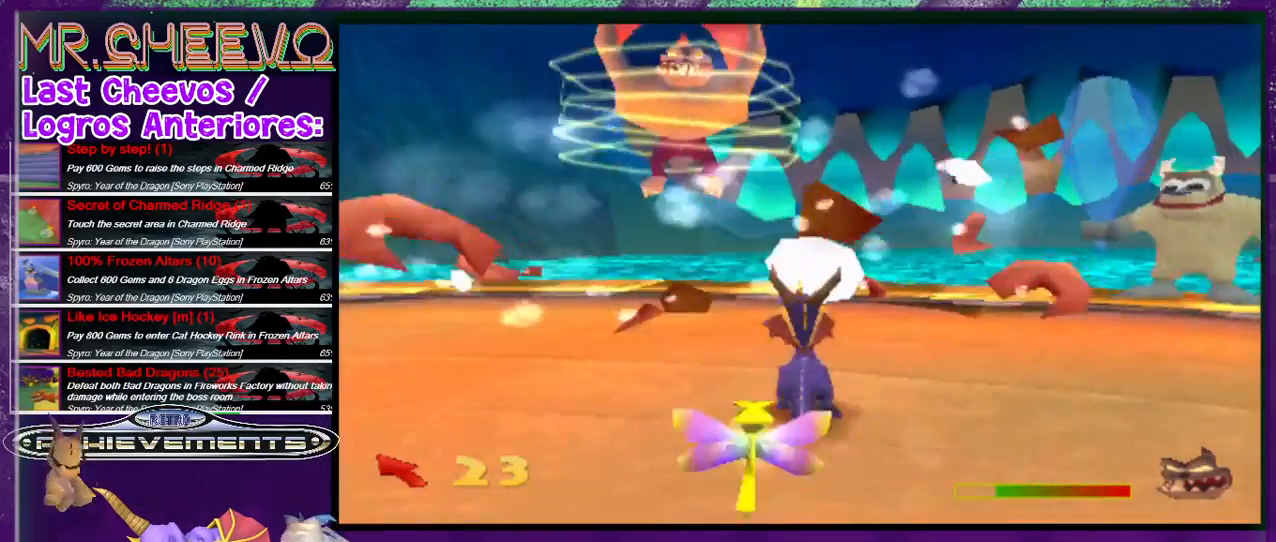
{"buttons": ["TRIANGLE", "DPAD_DOWN"], "events": [[467, "DPAD_DOWN", "down"]]}
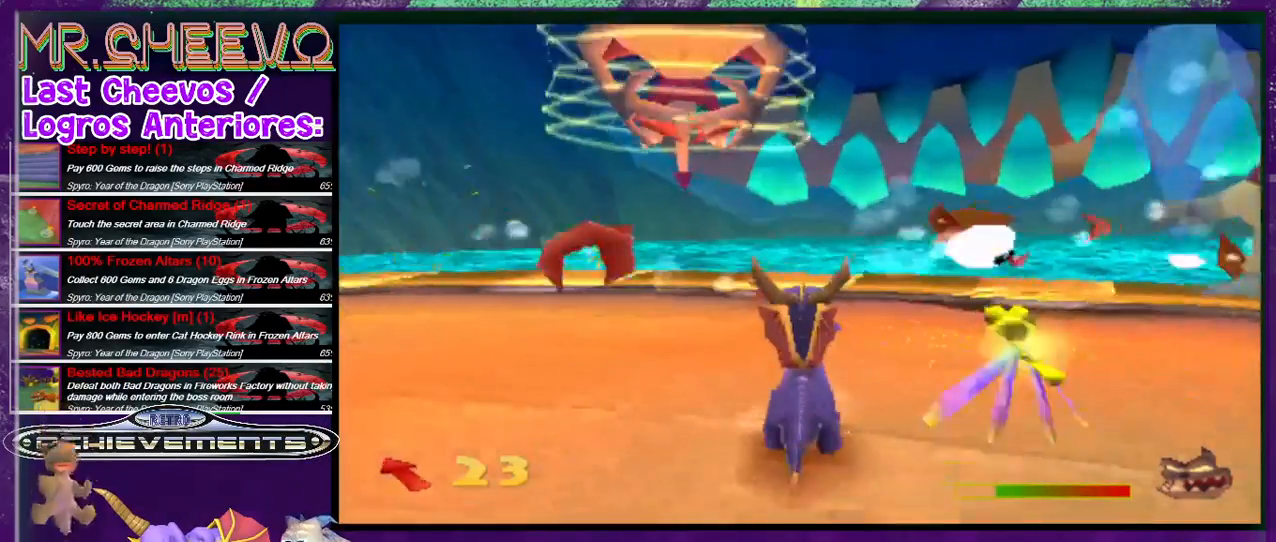
{"buttons": ["CIRCLE", "TRIANGLE", "DPAD_DOWN", "DPAD_LEFT"], "events": [[267, "CIRCLE", "down"], [300, "DPAD_LEFT", "down"]]}
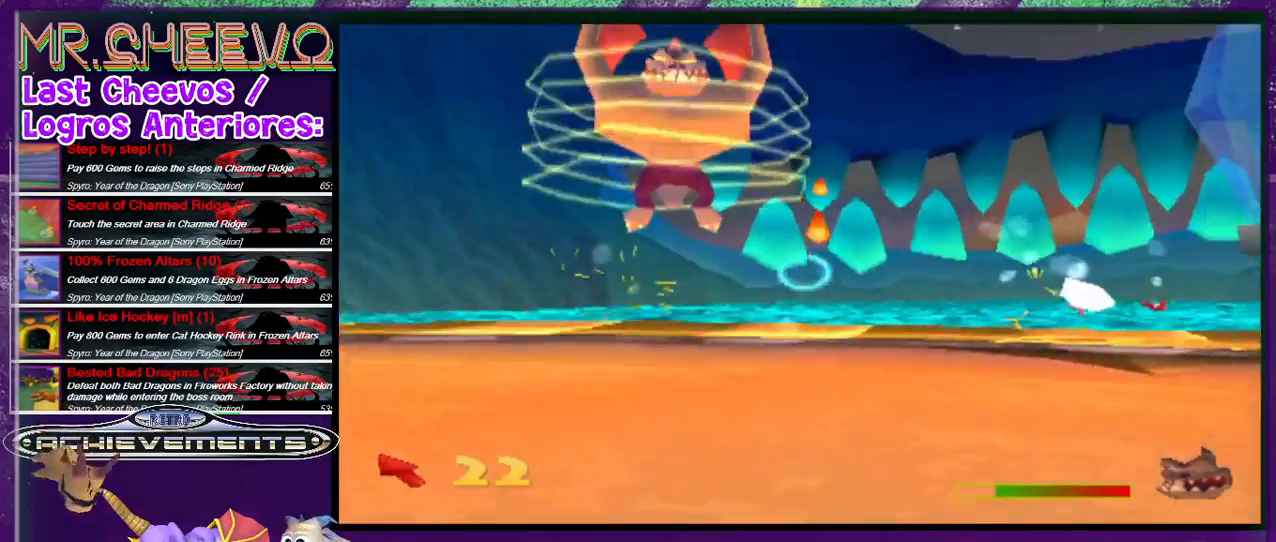
{"buttons": ["CIRCLE", "TRIANGLE"], "events": [[33, "DPAD_LEFT", "up"], [67, "DPAD_DOWN", "up"], [433, "DPAD_UP", "down"], [500, "DPAD_UP", "up"]]}
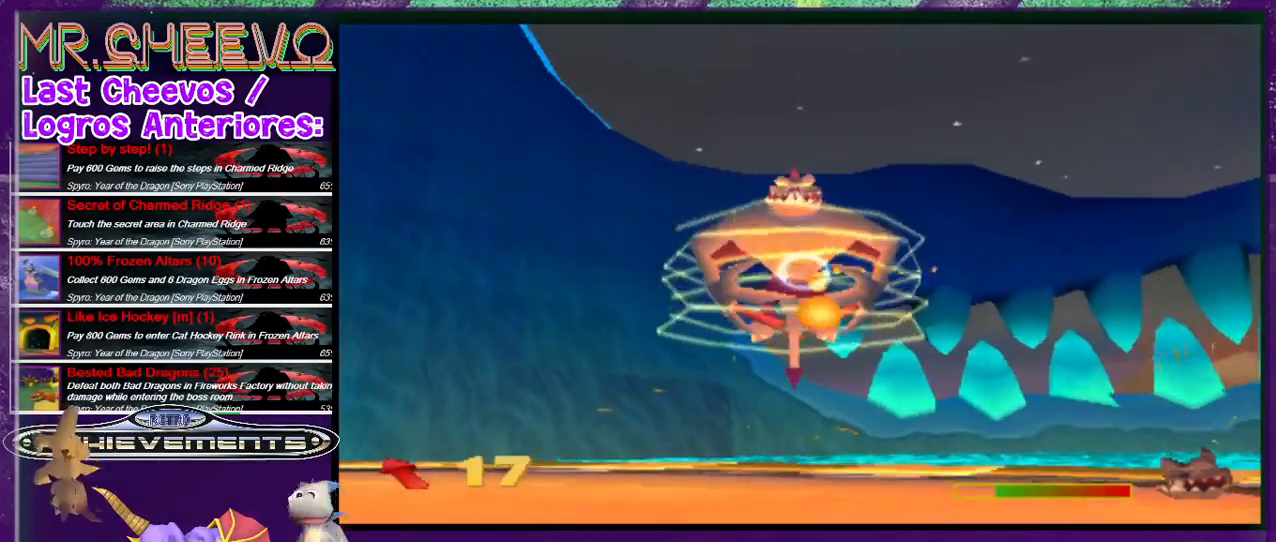
{"buttons": ["TRIANGLE"], "events": [[200, "CIRCLE", "up"], [333, "CIRCLE", "down"], [367, "DPAD_DOWN", "down"], [467, "CIRCLE", "up"], [500, "DPAD_DOWN", "up"]]}
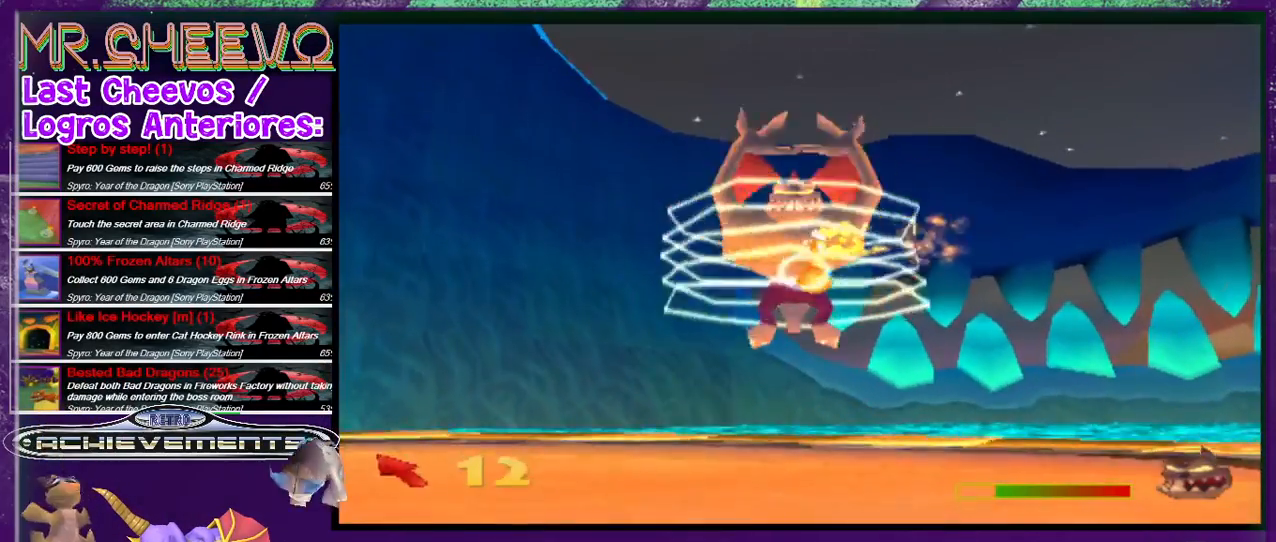
{"buttons": ["CIRCLE", "TRIANGLE"], "events": [[233, "CIRCLE", "down"], [333, "CIRCLE", "up"], [433, "CIRCLE", "down"]]}
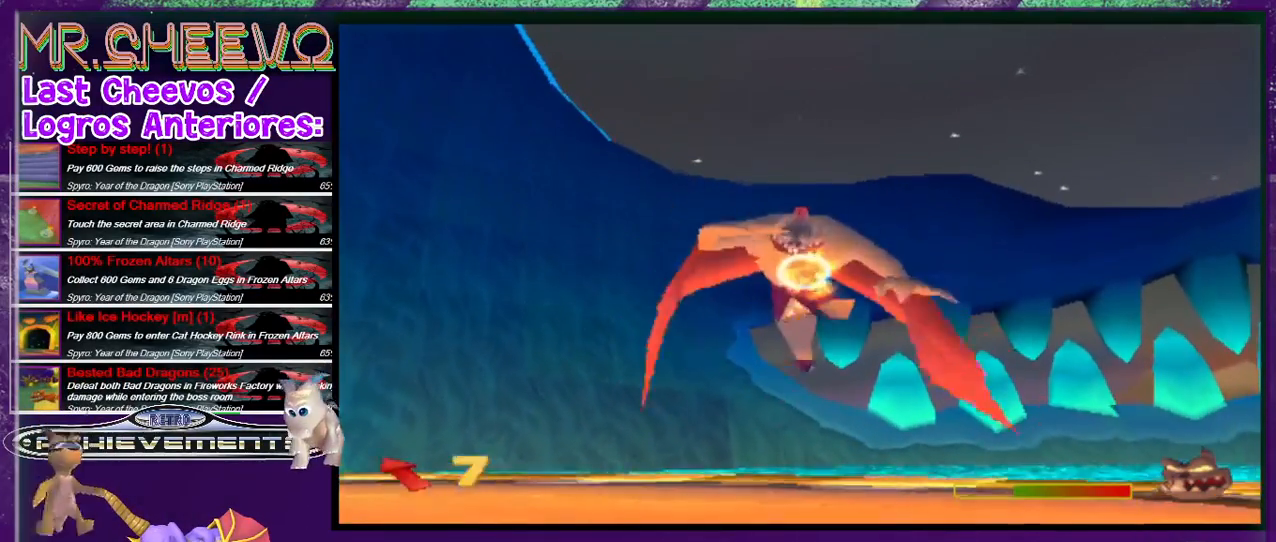
{"buttons": ["TRIANGLE"], "events": [[33, "CIRCLE", "up"], [267, "CIRCLE", "down"], [367, "CIRCLE", "up"]]}
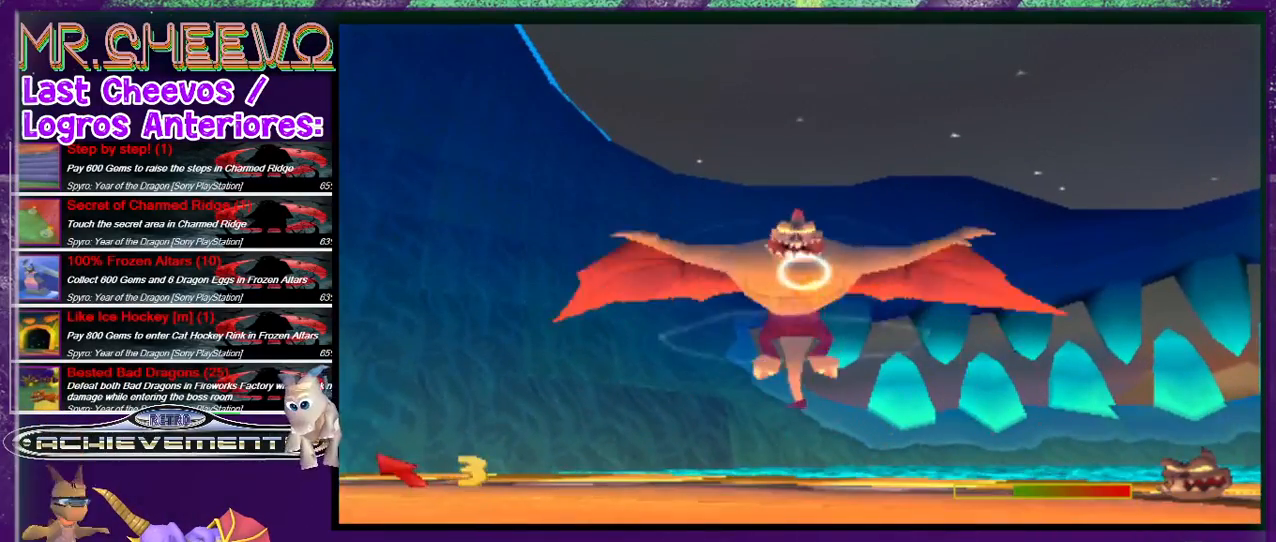
{"buttons": ["TRIANGLE"], "events": [[267, "CIRCLE", "down"], [300, "CIRCLE", "up"]]}
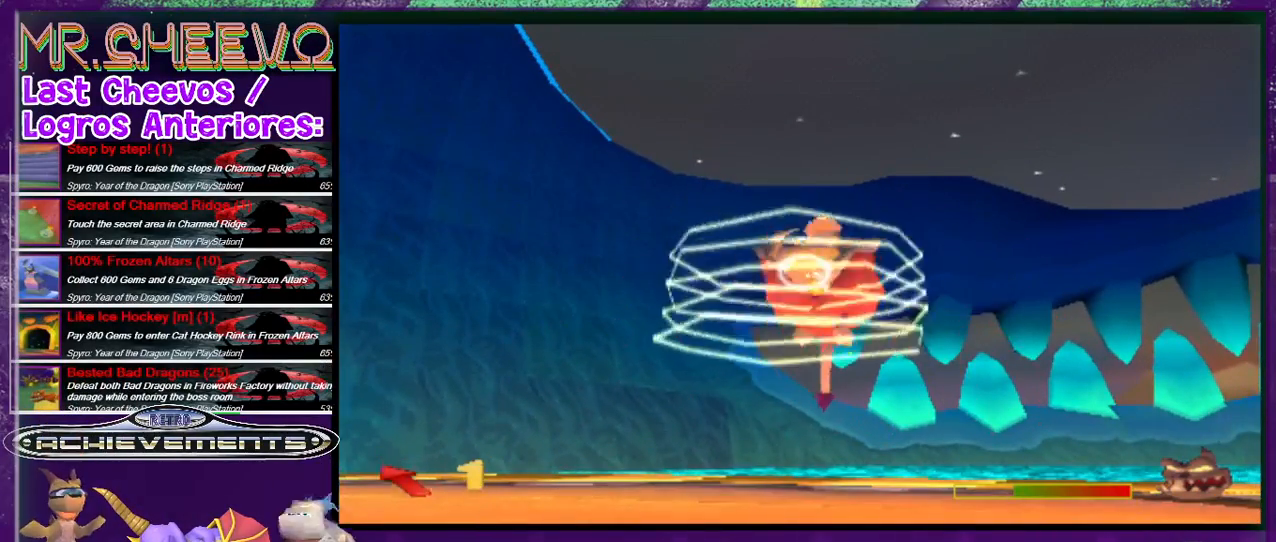
{"buttons": ["TRIANGLE"], "events": [[233, "CIRCLE", "down"], [433, "CIRCLE", "up"]]}
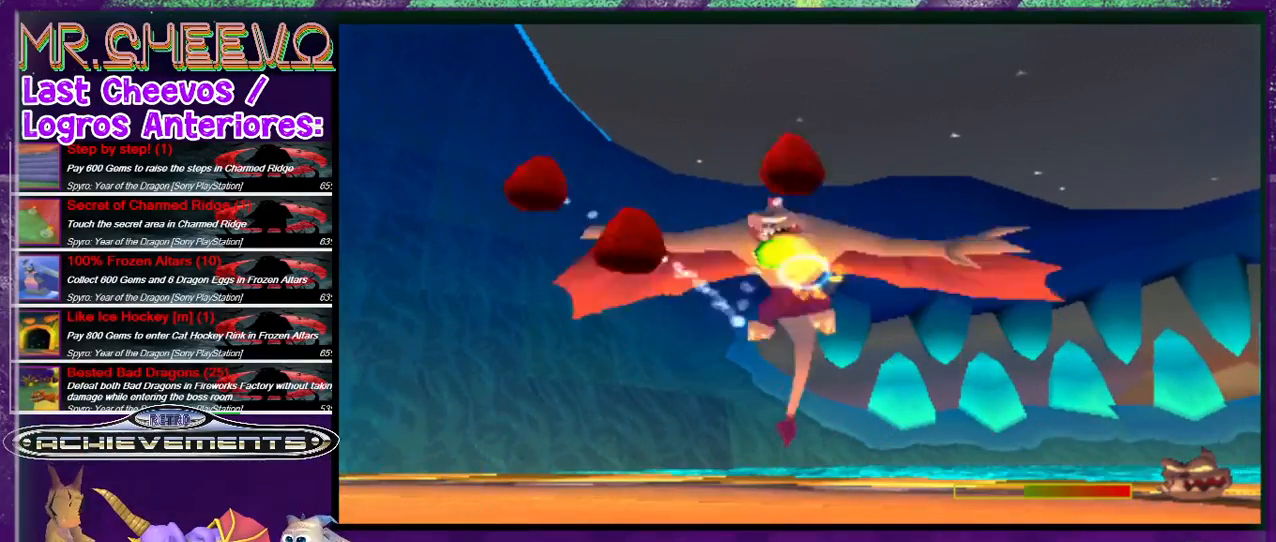
{"buttons": ["SQUARE"], "events": [[67, "CIRCLE", "down"], [233, "CIRCLE", "up"], [267, "DPAD_RIGHT", "down"], [300, "TRIANGLE", "up"], [433, "DPAD_RIGHT", "up"], [467, "SQUARE", "down"]]}
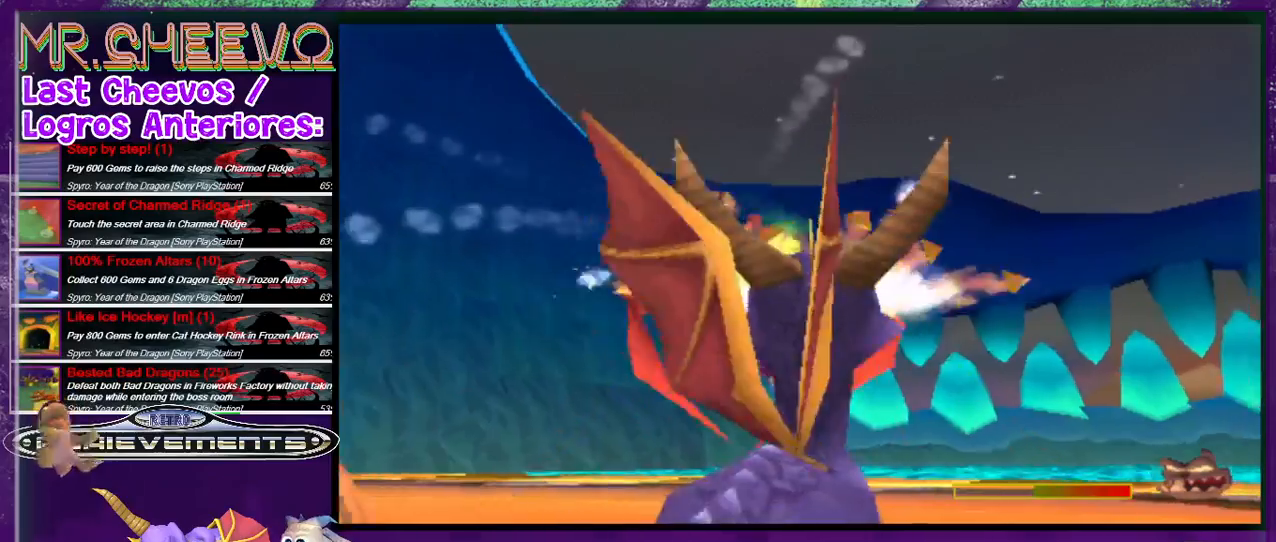
{"buttons": ["DPAD_RIGHT"], "events": [[167, "DPAD_RIGHT", "down"], [300, "SQUARE", "up"]]}
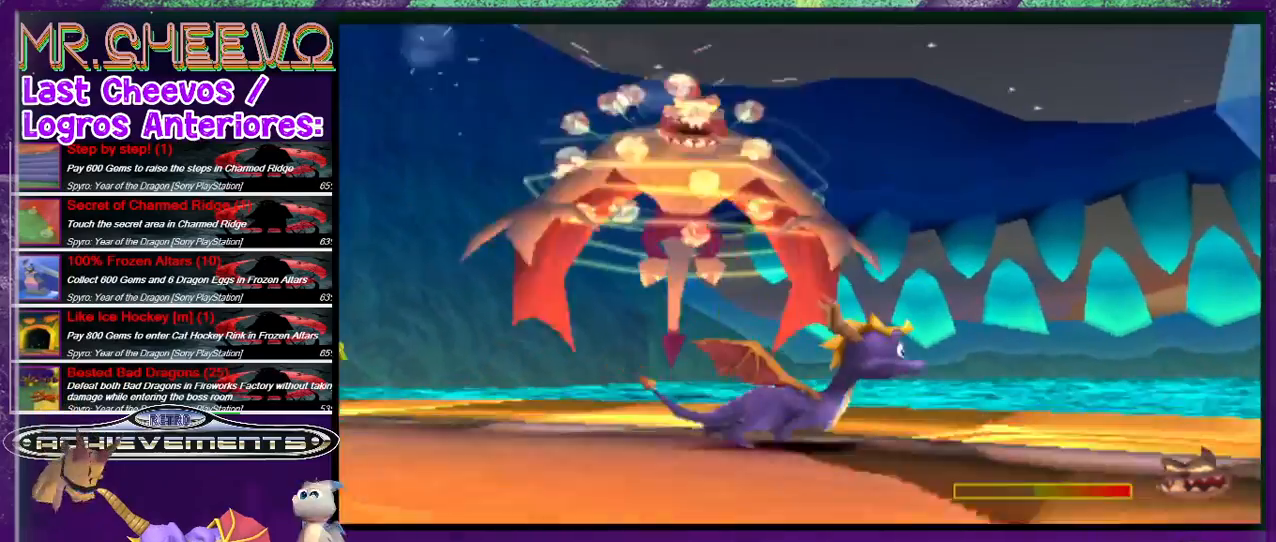
{"buttons": ["SQUARE", "DPAD_DOWN"], "events": [[200, "DPAD_DOWN", "down"], [200, "SQUARE", "down"], [433, "DPAD_RIGHT", "up"]]}
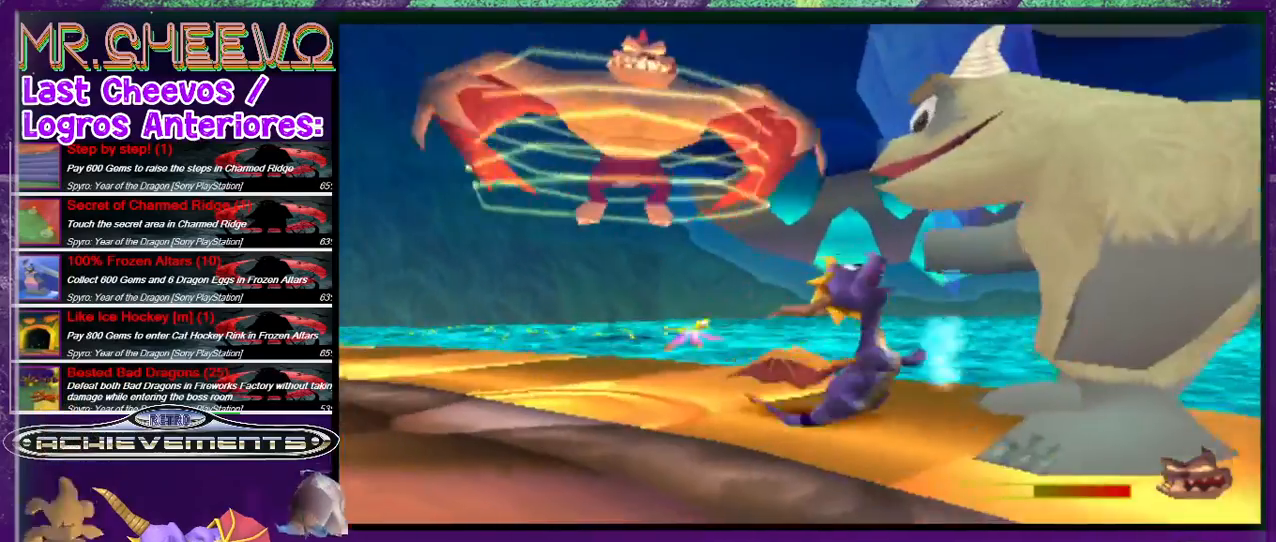
{"buttons": ["SQUARE", "DPAD_DOWN"], "events": [[33, "CROSS", "down"], [267, "CROSS", "up"], [267, "DPAD_LEFT", "down"], [367, "DPAD_LEFT", "up"]]}
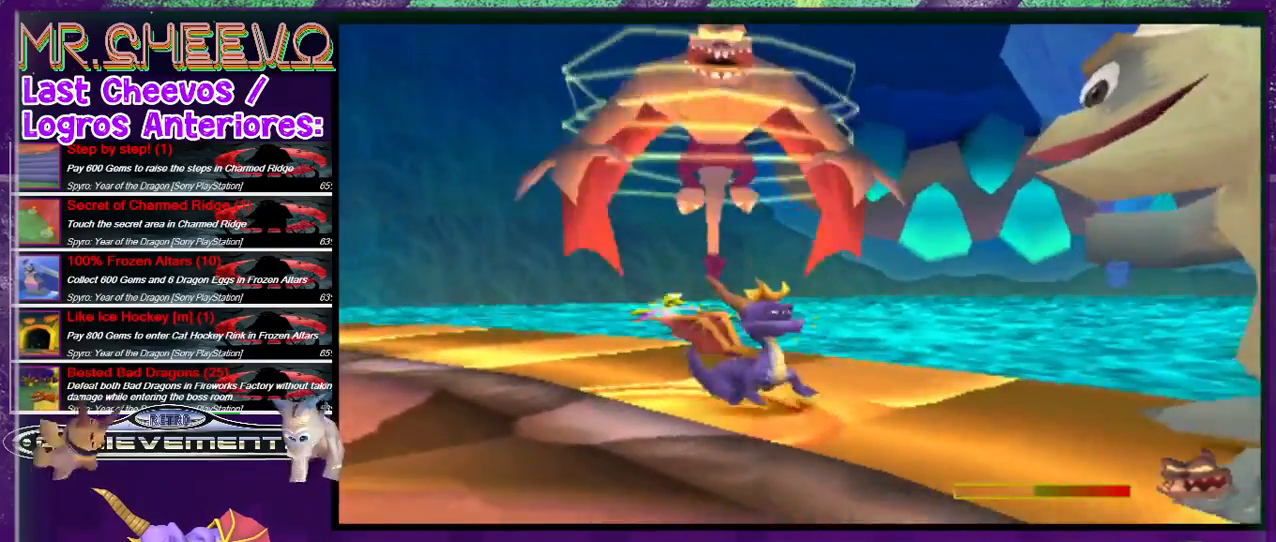
{"buttons": ["SQUARE"], "events": [[67, "SQUARE", "up"], [167, "SQUARE", "down"], [467, "DPAD_DOWN", "up"]]}
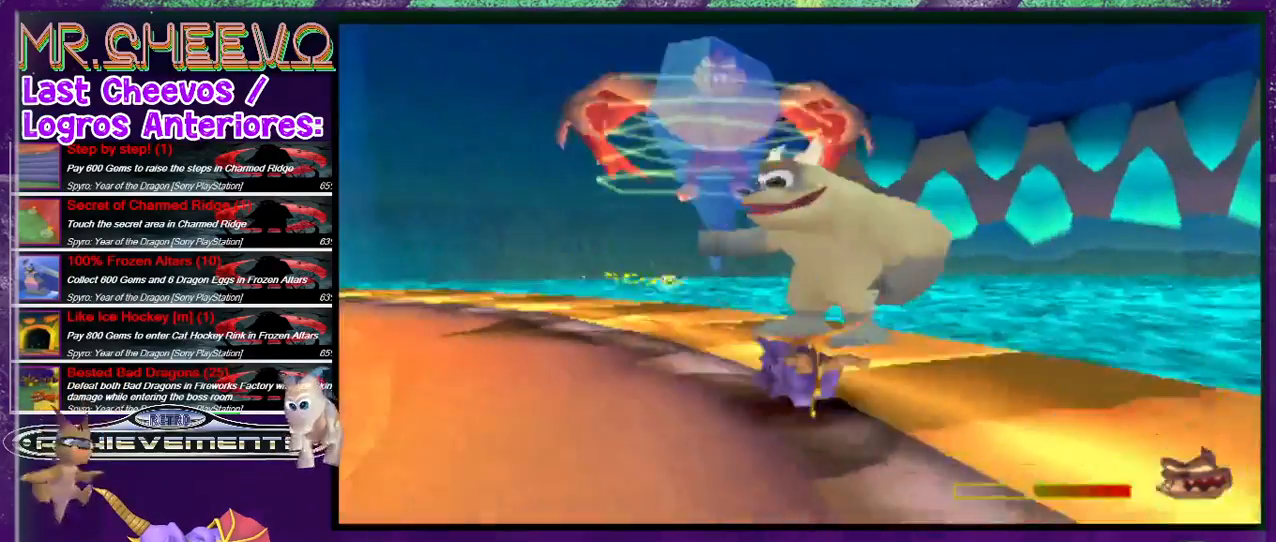
{"buttons": ["SQUARE", "DPAD_LEFT"], "events": [[233, "DPAD_LEFT", "down"]]}
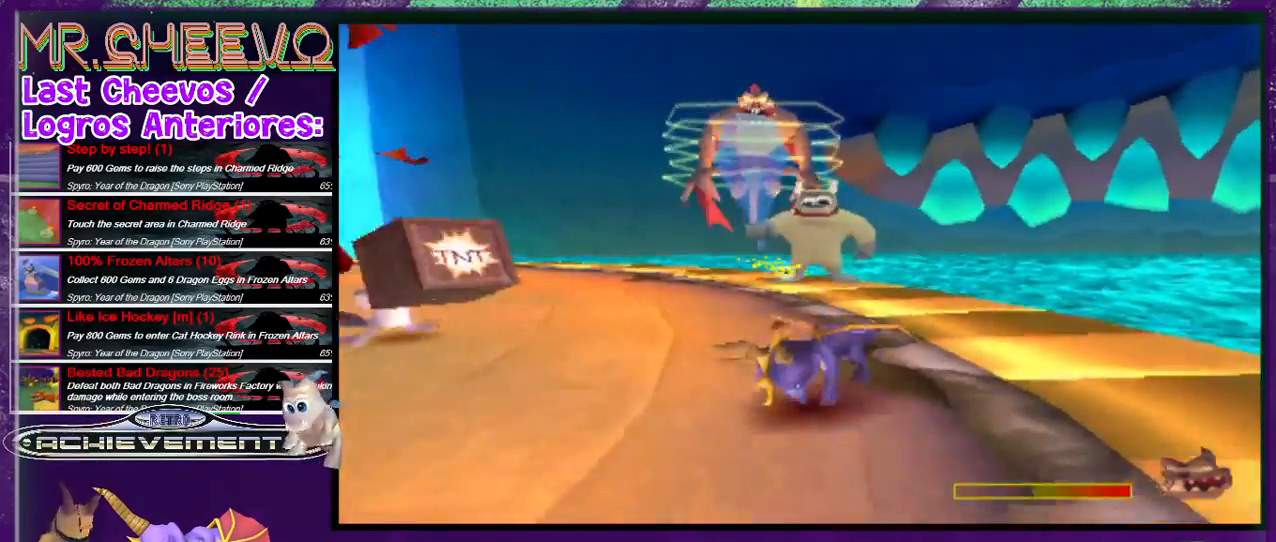
{"buttons": ["SQUARE"], "events": [[133, "DPAD_LEFT", "up"]]}
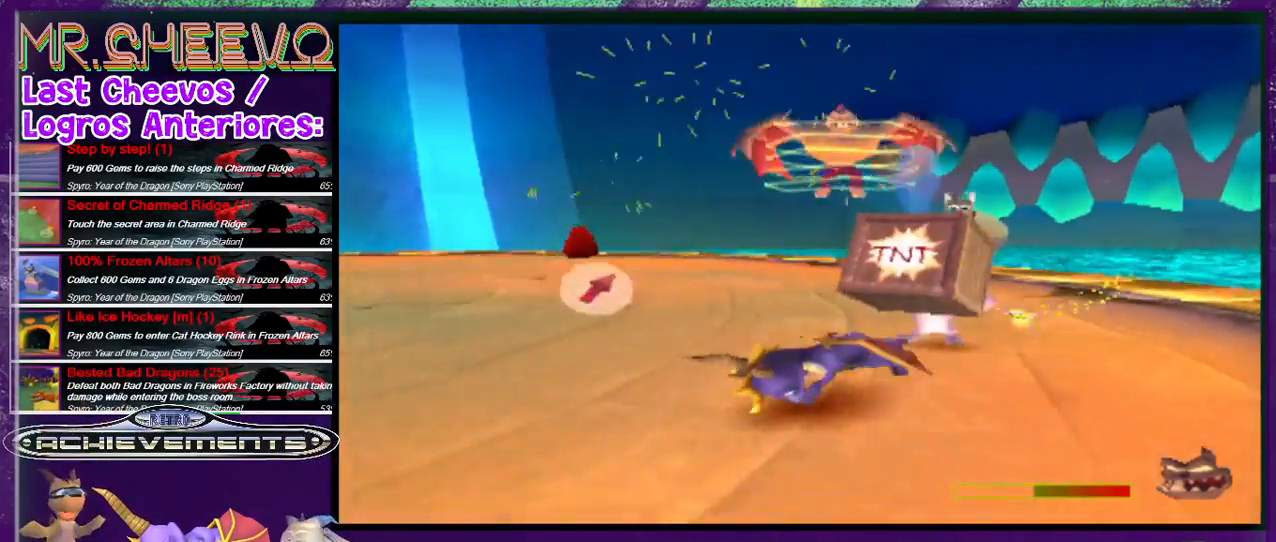
{"buttons": ["SQUARE"], "events": []}
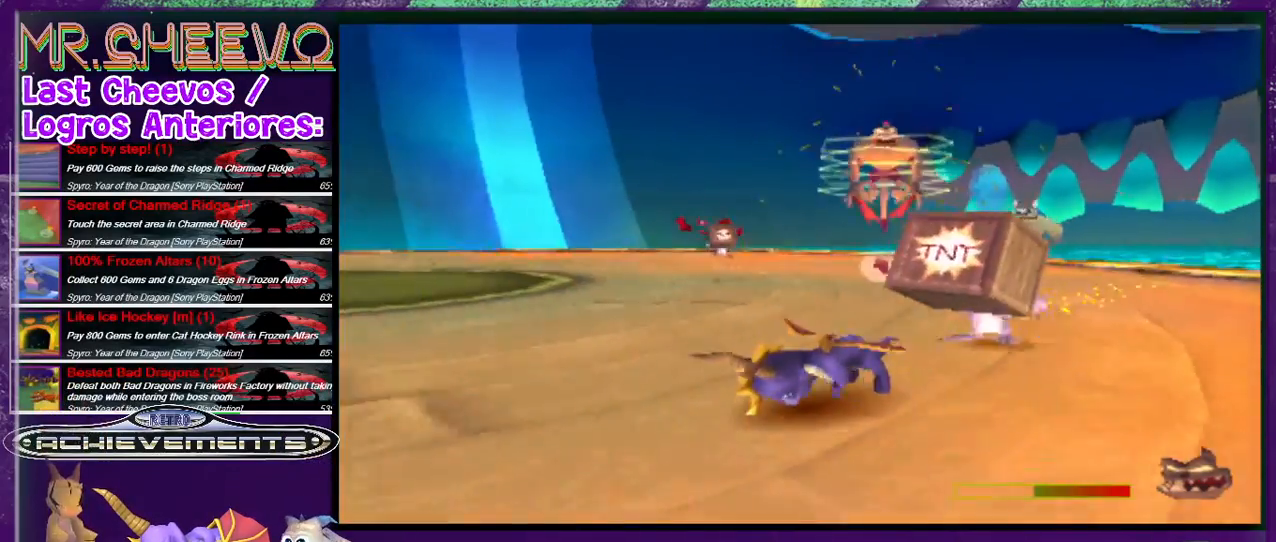
{"buttons": ["SQUARE", "DPAD_RIGHT"], "events": [[500, "DPAD_RIGHT", "down"]]}
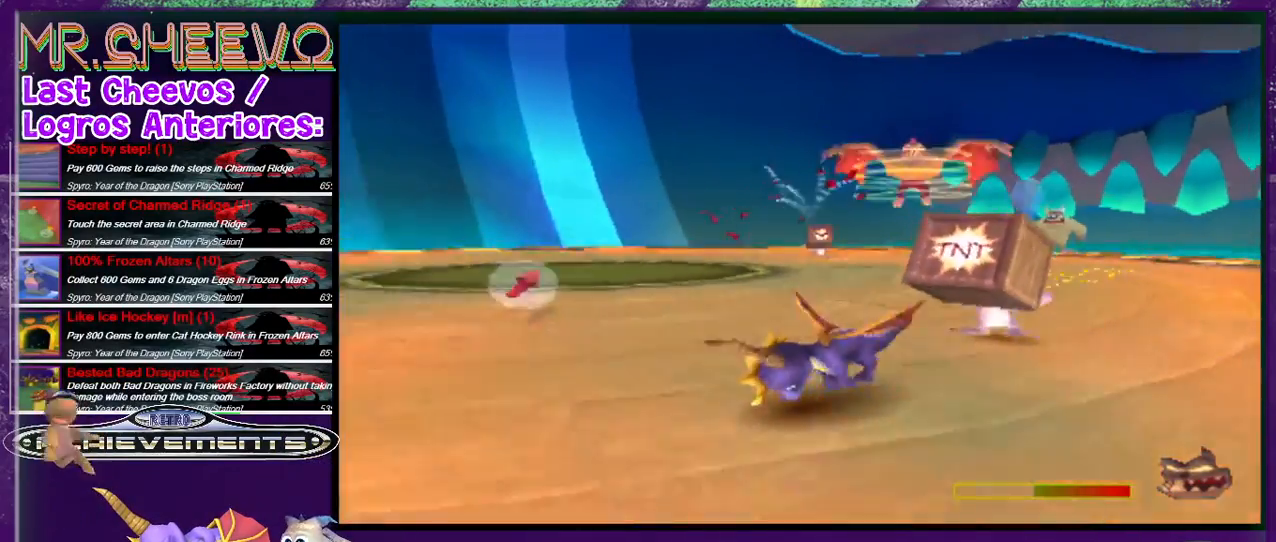
{"buttons": ["SQUARE", "DPAD_LEFT"], "events": [[200, "DPAD_RIGHT", "up"], [367, "DPAD_LEFT", "down"]]}
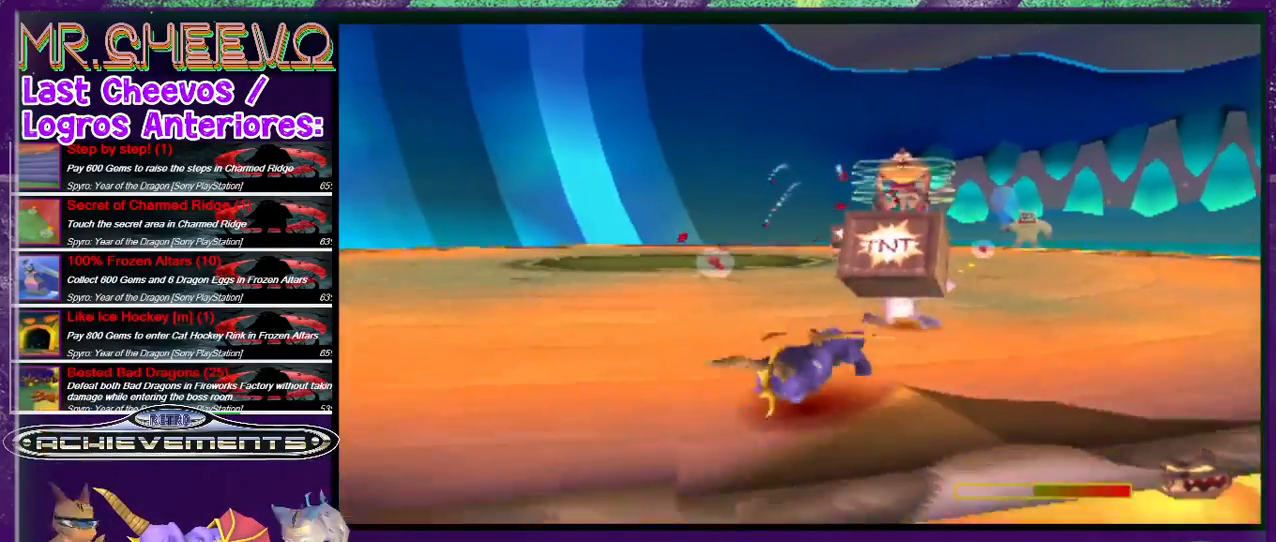
{"buttons": ["CROSS", "SQUARE", "DPAD_UP", "DPAD_LEFT"], "events": [[200, "CROSS", "down"], [400, "DPAD_UP", "down"]]}
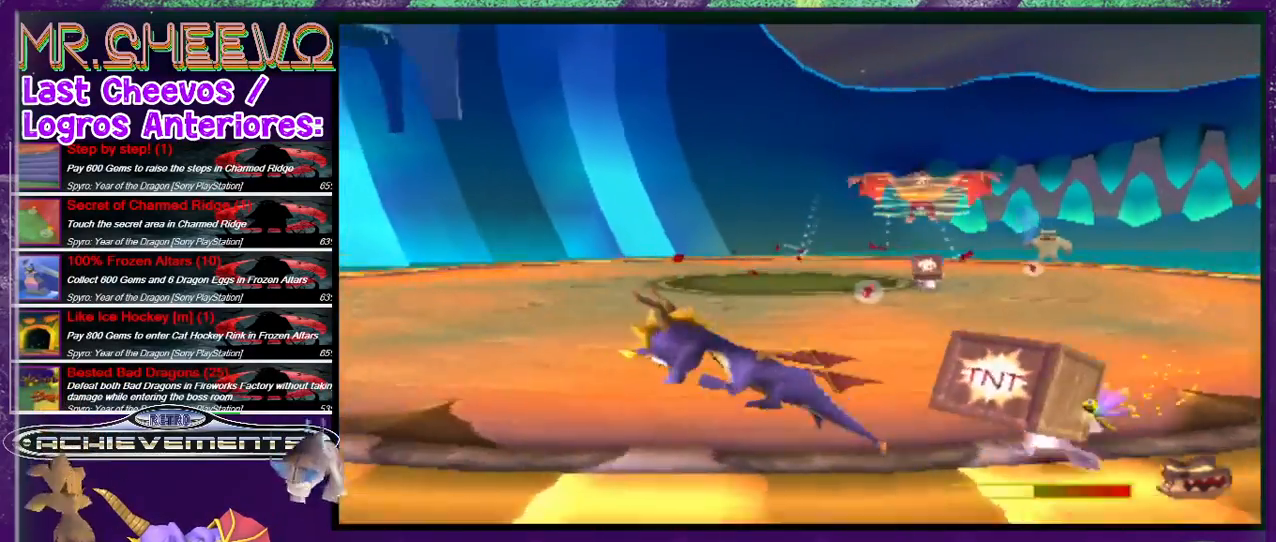
{"buttons": ["SQUARE", "DPAD_UP", "DPAD_LEFT"], "events": [[500, "CROSS", "up"]]}
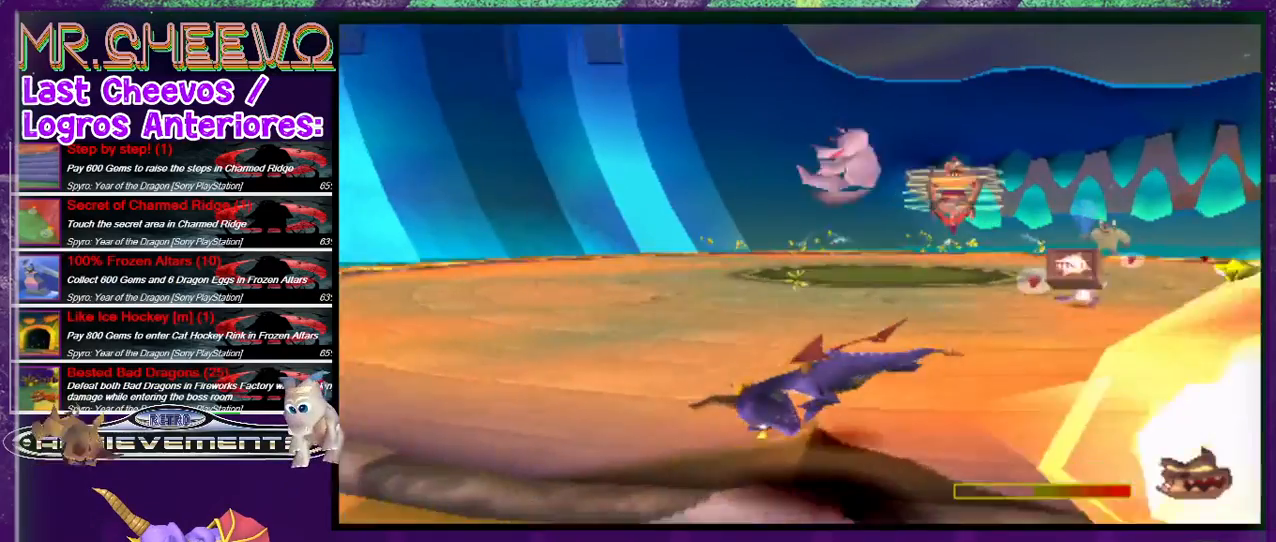
{"buttons": ["SQUARE"], "events": [[33, "DPAD_UP", "up"], [67, "DPAD_LEFT", "up"]]}
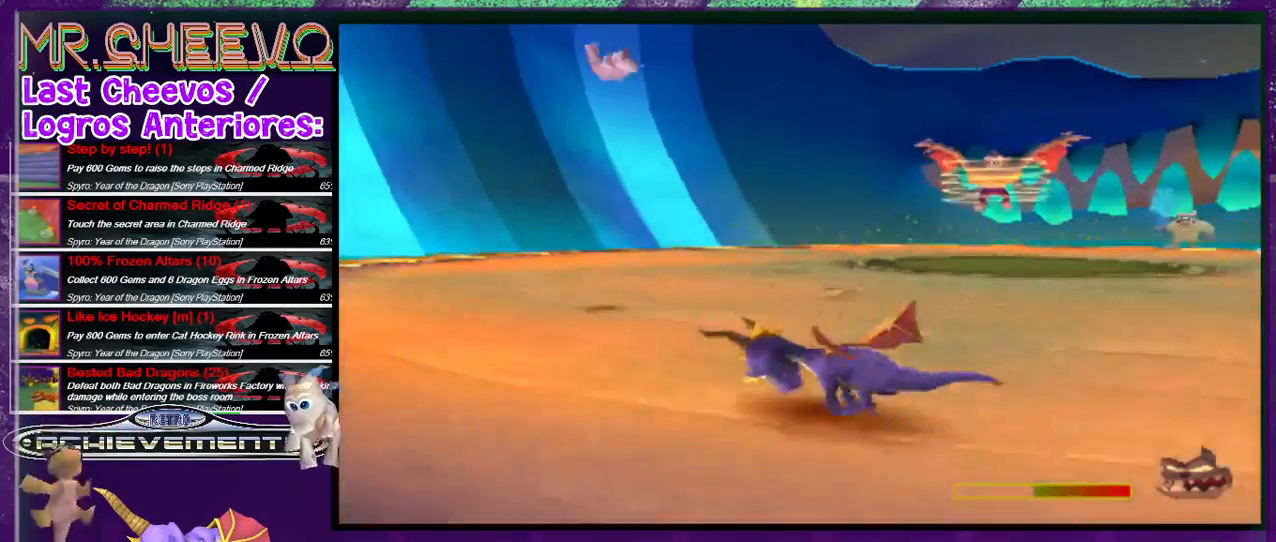
{"buttons": ["SQUARE", "DPAD_UP"], "events": [[133, "DPAD_RIGHT", "down"], [233, "DPAD_RIGHT", "up"], [300, "DPAD_UP", "down"]]}
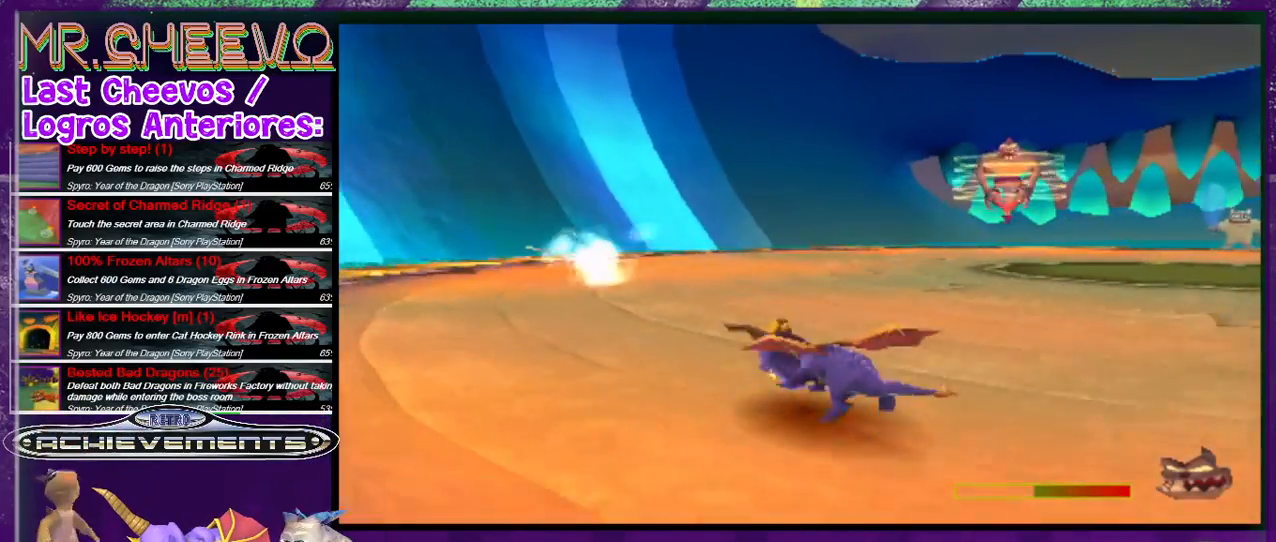
{"buttons": ["SQUARE"], "events": [[67, "DPAD_UP", "up"]]}
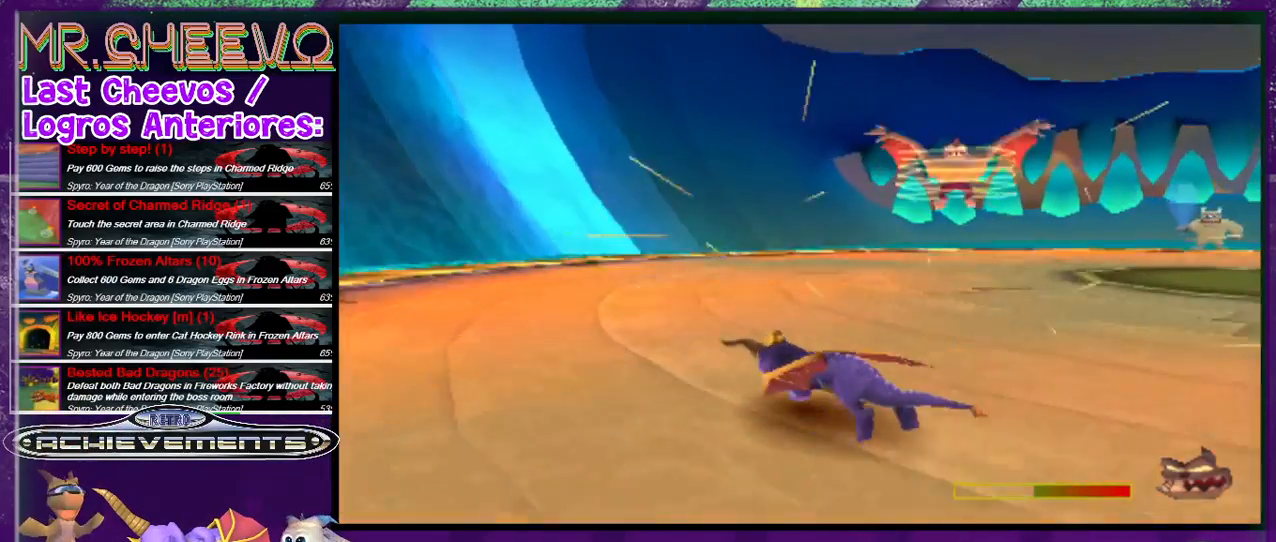
{"buttons": ["SQUARE"], "events": [[300, "DPAD_UP", "down"], [467, "DPAD_UP", "up"]]}